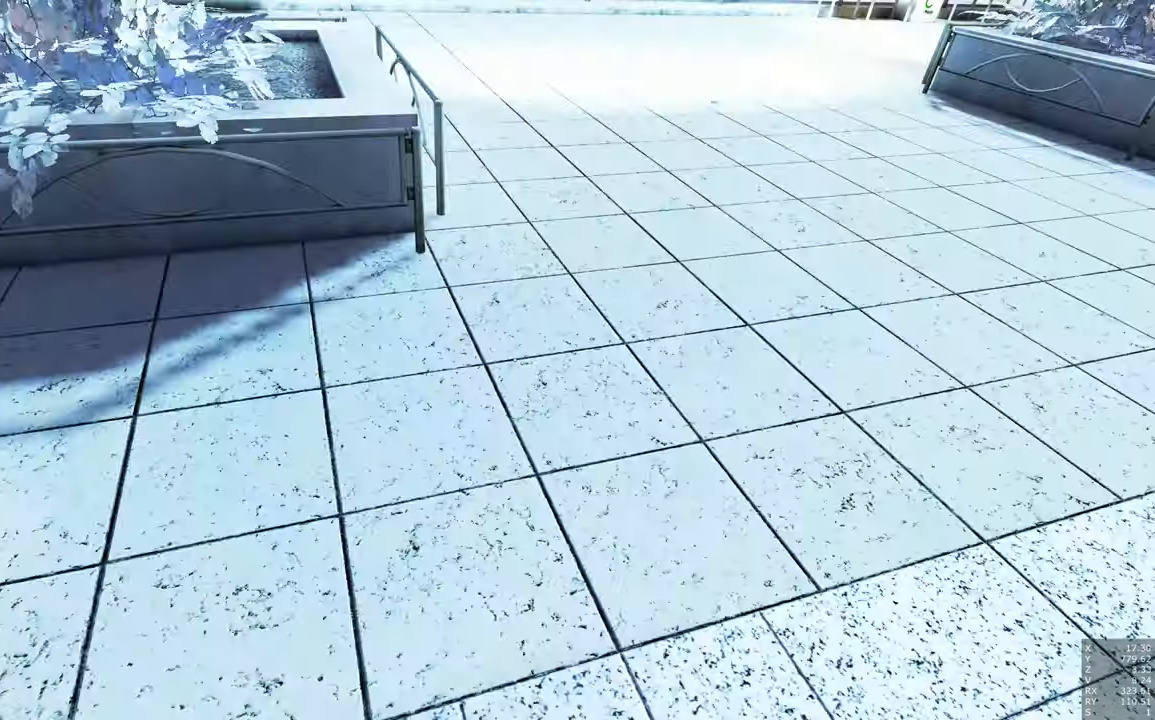
Gameplay with keyboard and mouse; each line is a JSON object with the keys and mouse buttons held at the frame after it. "events" lists presses ("down") and releases ("up") of "a", "c", "ctrl", "d", "e", "escape", "f", "q", "s", "shift", "space", "tab", "w", "z", "mouse_left" and "mouse_right" between this image and that frame as [ms after this image, input, new state], when the widget could be followed in between. "mouse_left", "mouse_right" = the "left", "right" buttons of the "mouse" list. No other keys are recorded. Mouse movement is not recorded.
{"keys": ["s"], "mouse": [], "events": [[200, "space", "down"], [300, "space", "up"]]}
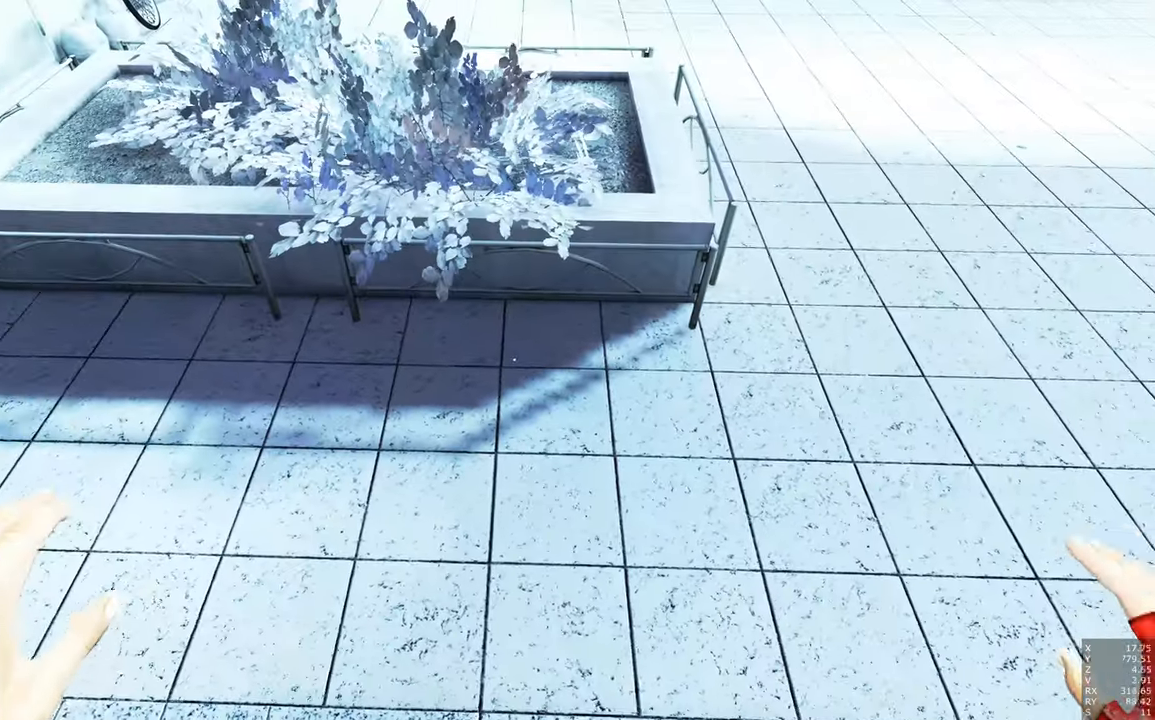
{"keys": [], "mouse": [], "events": [[217, "s", "up"], [450, "s", "down"], [500, "s", "up"]]}
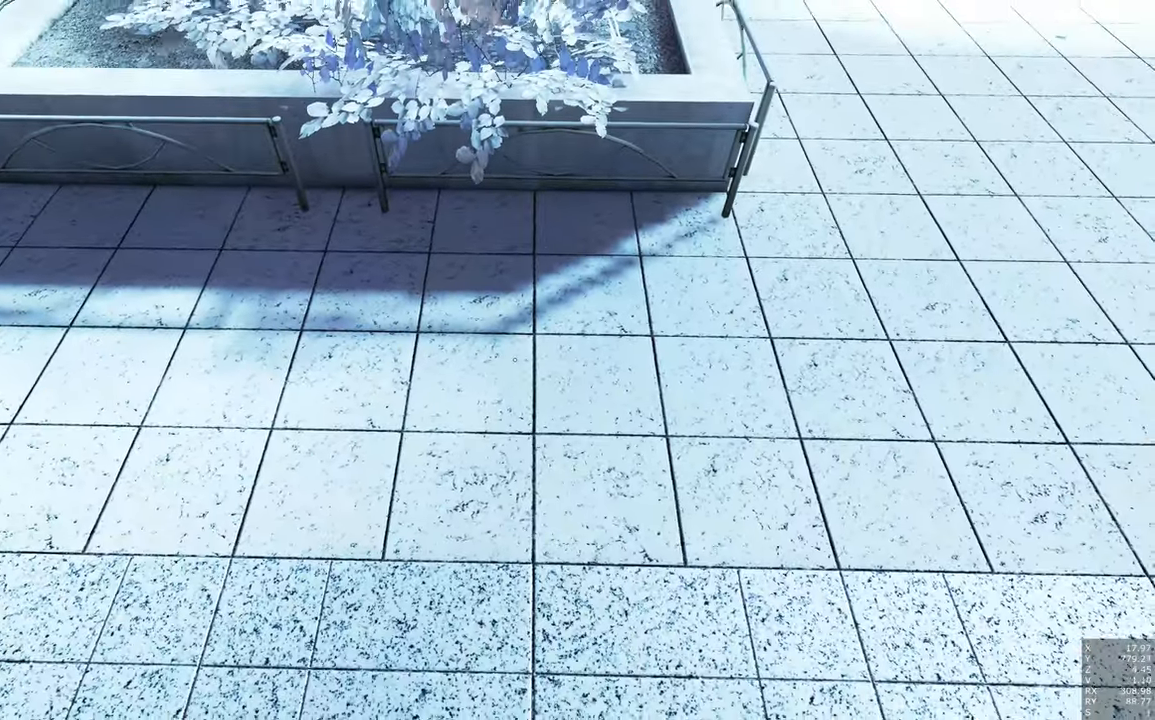
{"keys": ["s"], "mouse": [], "events": [[50, "s", "down"], [50, "space", "down"], [100, "s", "up"], [100, "space", "up"], [367, "s", "down"]]}
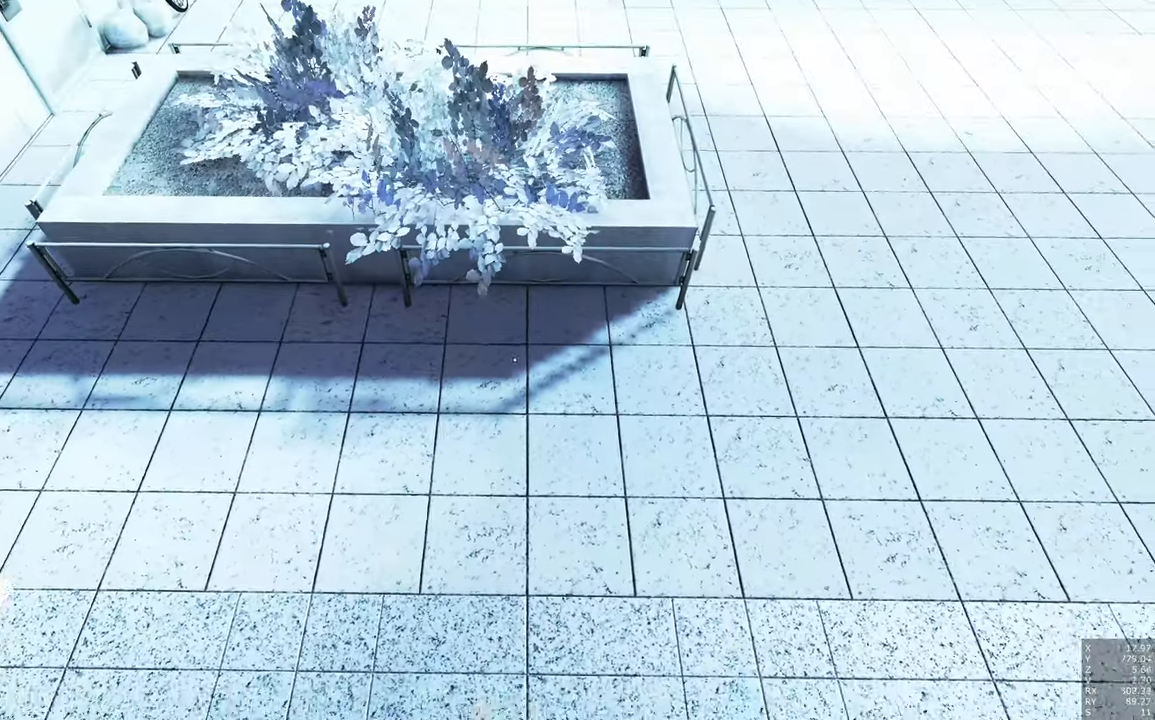
{"keys": ["w"], "mouse": [], "events": [[100, "s", "up"], [484, "w", "down"]]}
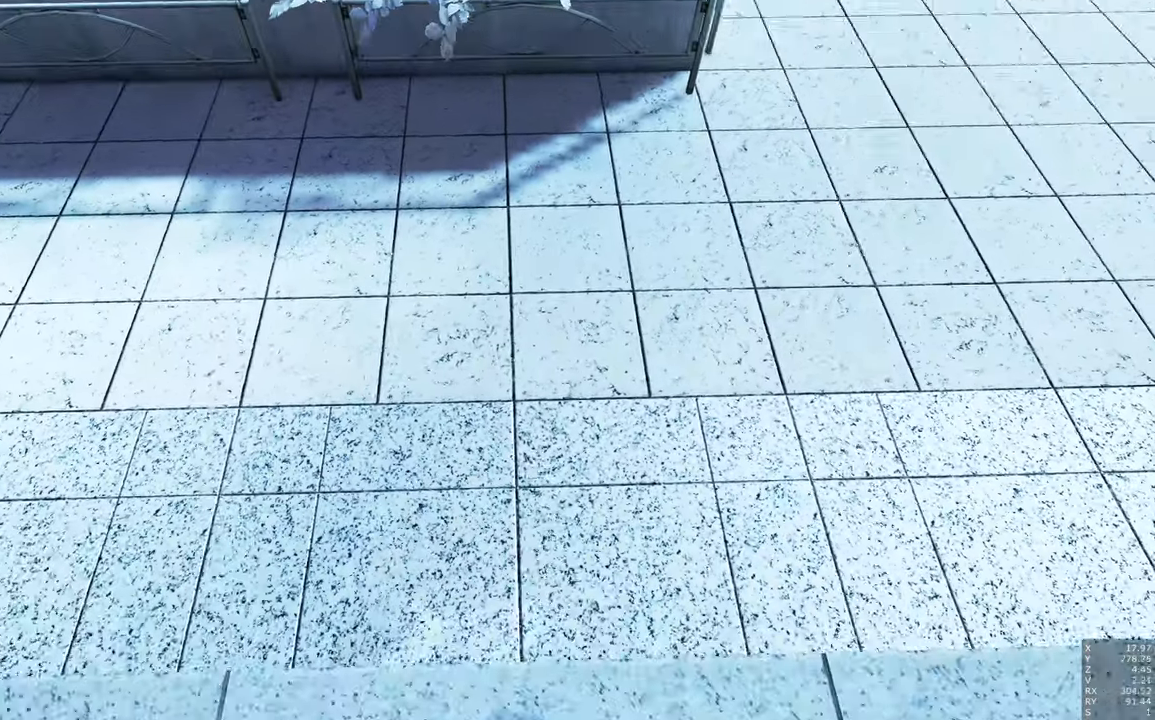
{"keys": [], "mouse": [], "events": [[67, "w", "up"], [367, "s", "down"], [500, "s", "up"]]}
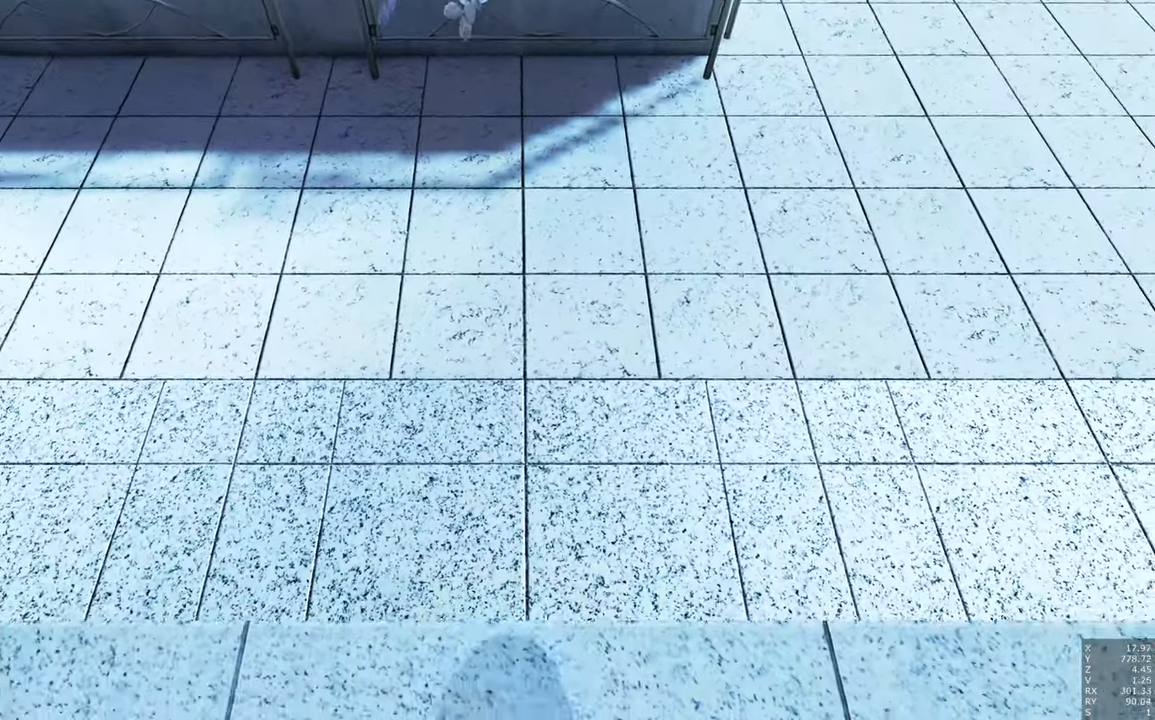
{"keys": ["w"], "mouse": [], "events": [[417, "w", "down"]]}
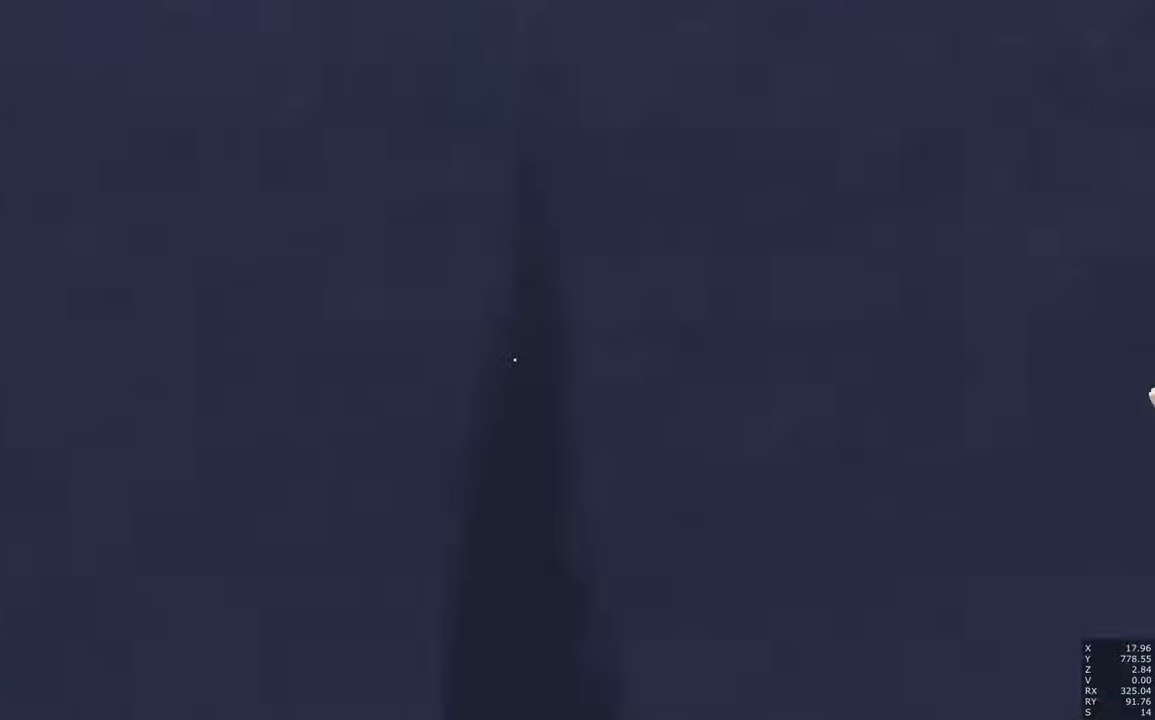
{"keys": [], "mouse": [], "events": [[66, "w", "up"]]}
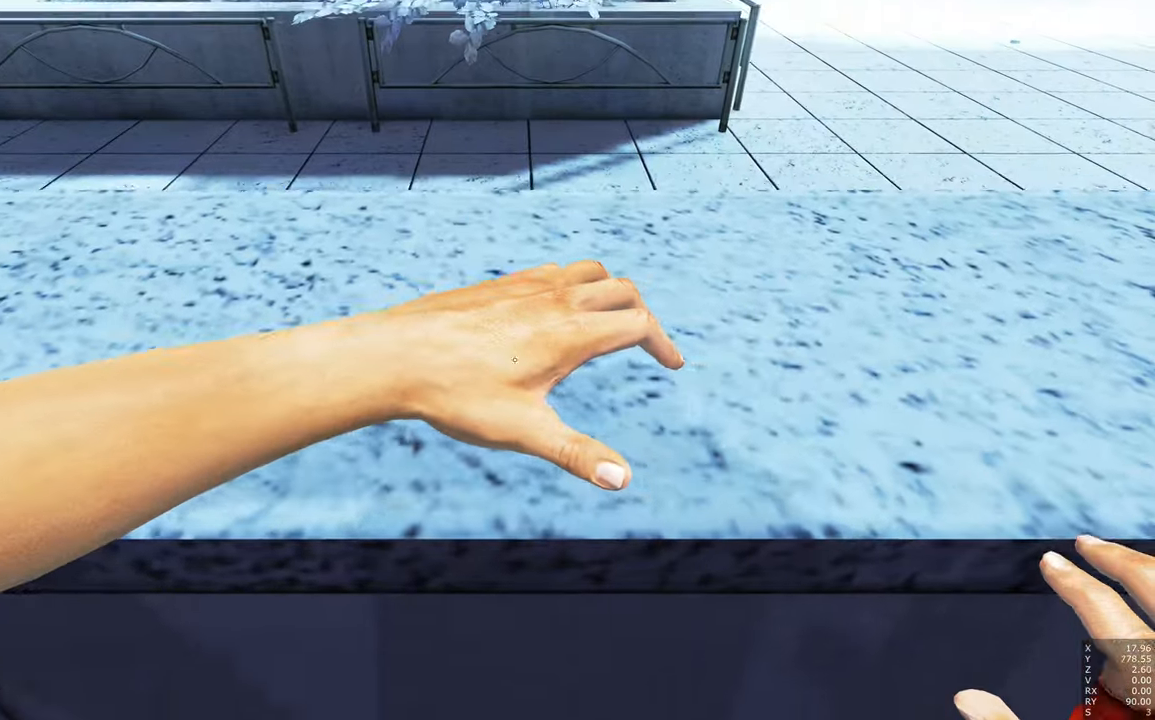
{"keys": [], "mouse": [], "events": []}
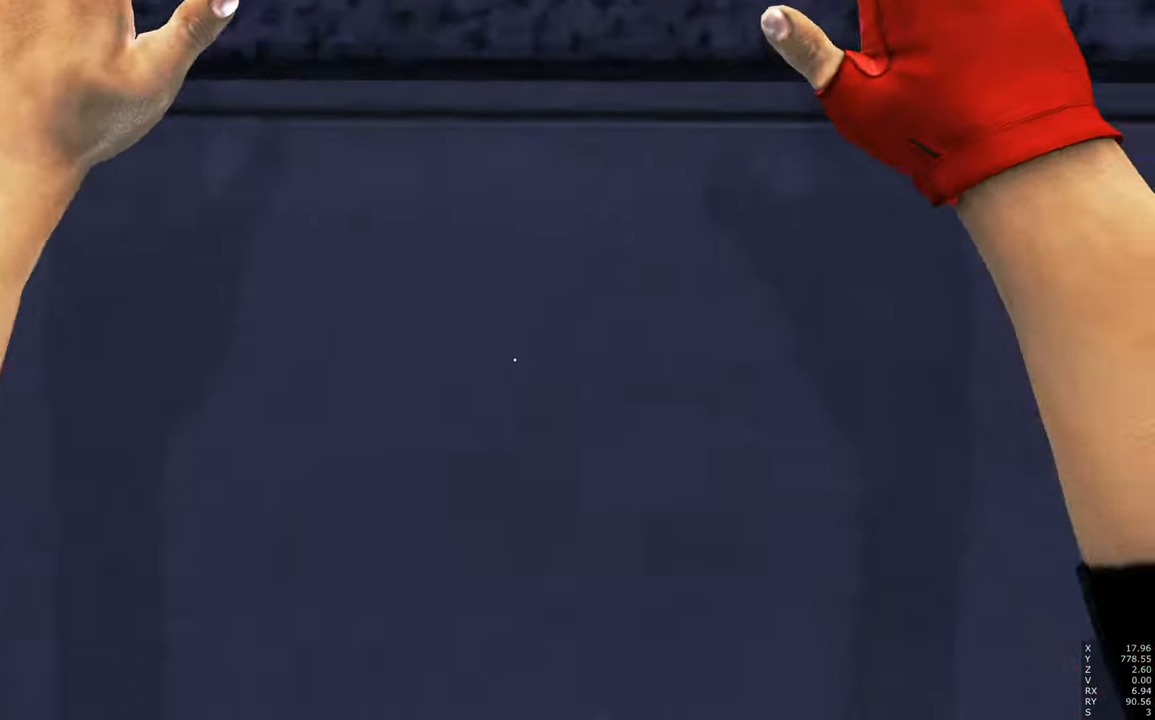
{"keys": ["q"], "mouse": [], "events": [[416, "q", "down"]]}
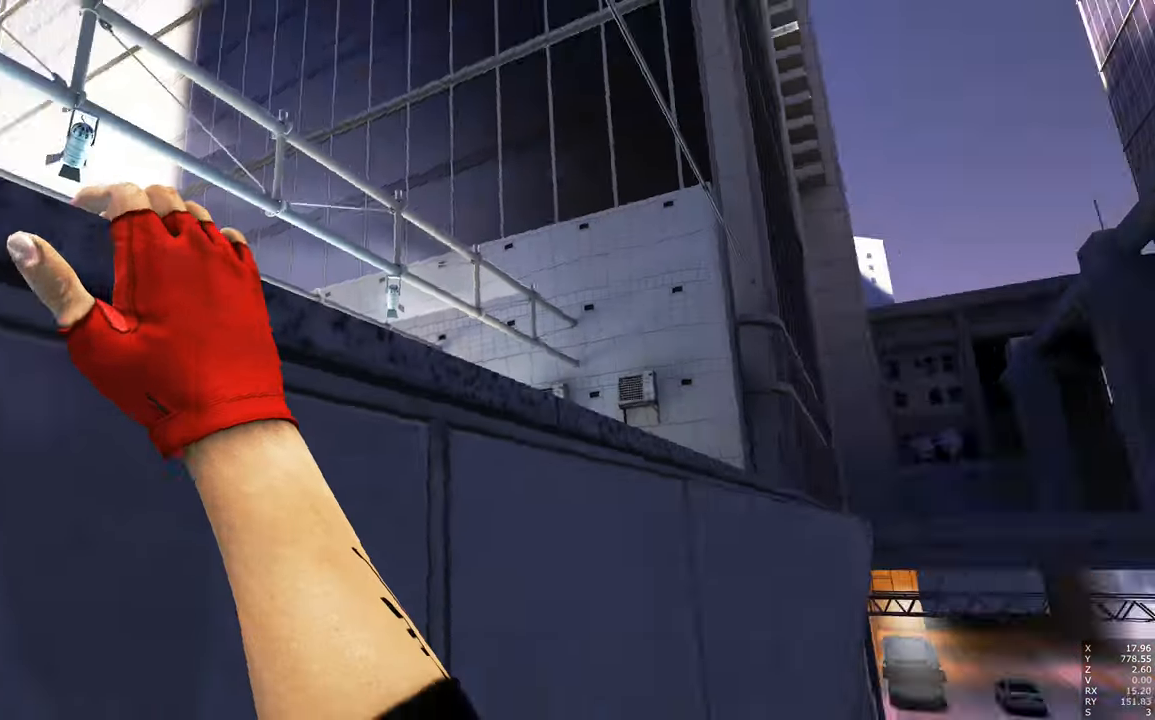
{"keys": ["a", "shift", "w"], "mouse": [], "events": [[66, "q", "up"], [66, "space", "down"], [116, "w", "down"], [150, "space", "up"], [200, "a", "down"], [200, "shift", "down"]]}
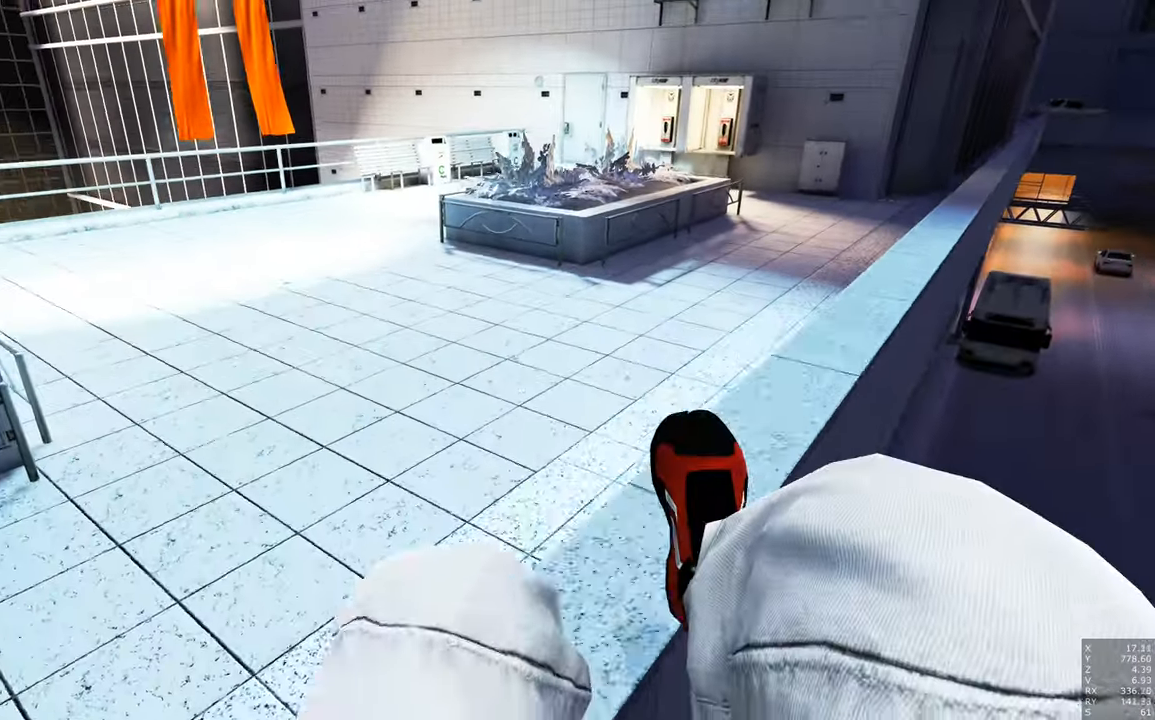
{"keys": [], "mouse": [], "events": [[316, "shift", "up"], [366, "a", "up"], [366, "w", "up"]]}
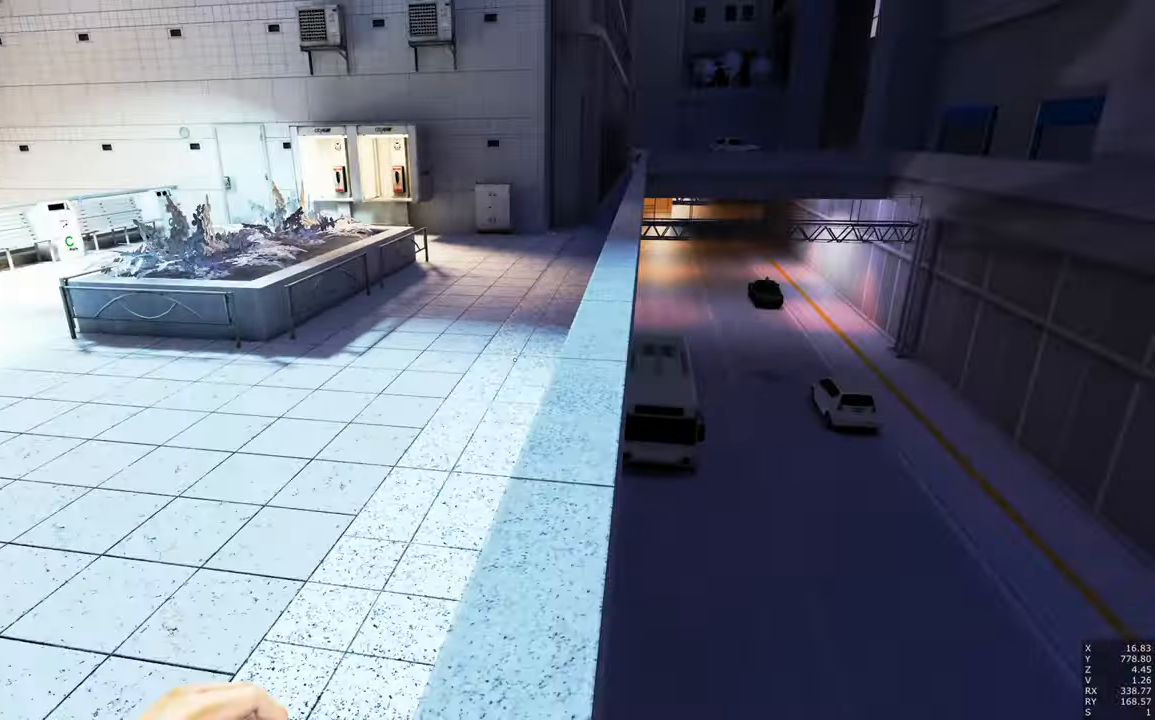
{"keys": [], "mouse": [], "events": []}
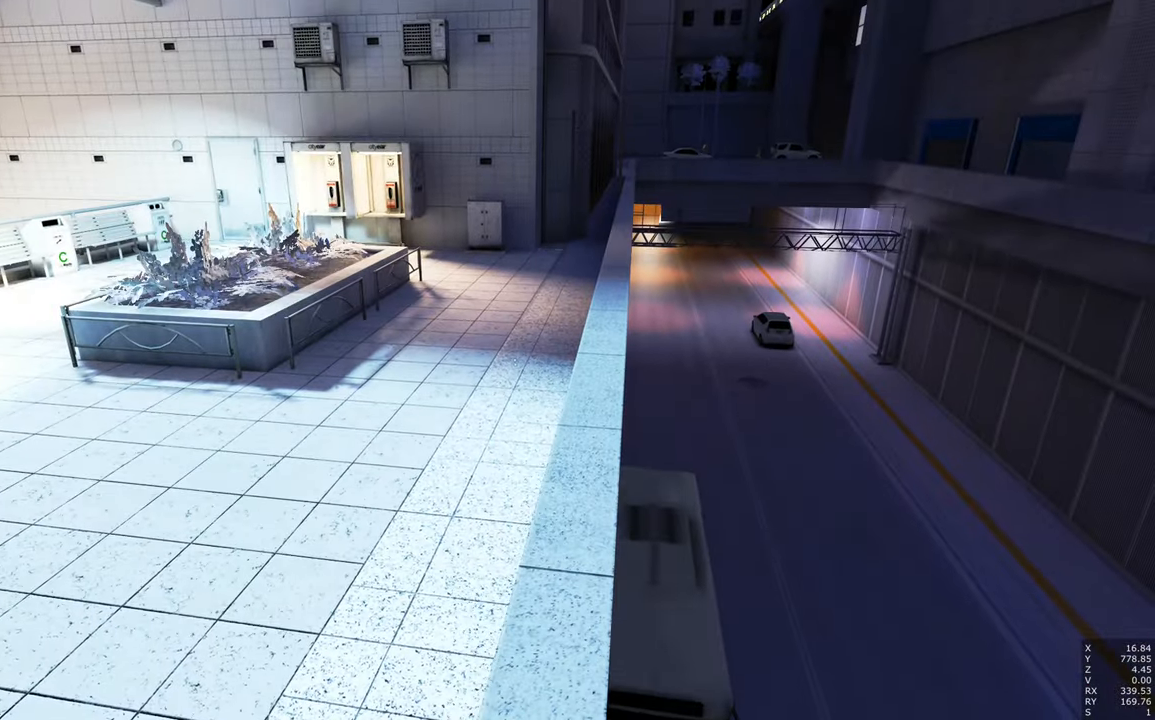
{"keys": [], "mouse": [], "events": []}
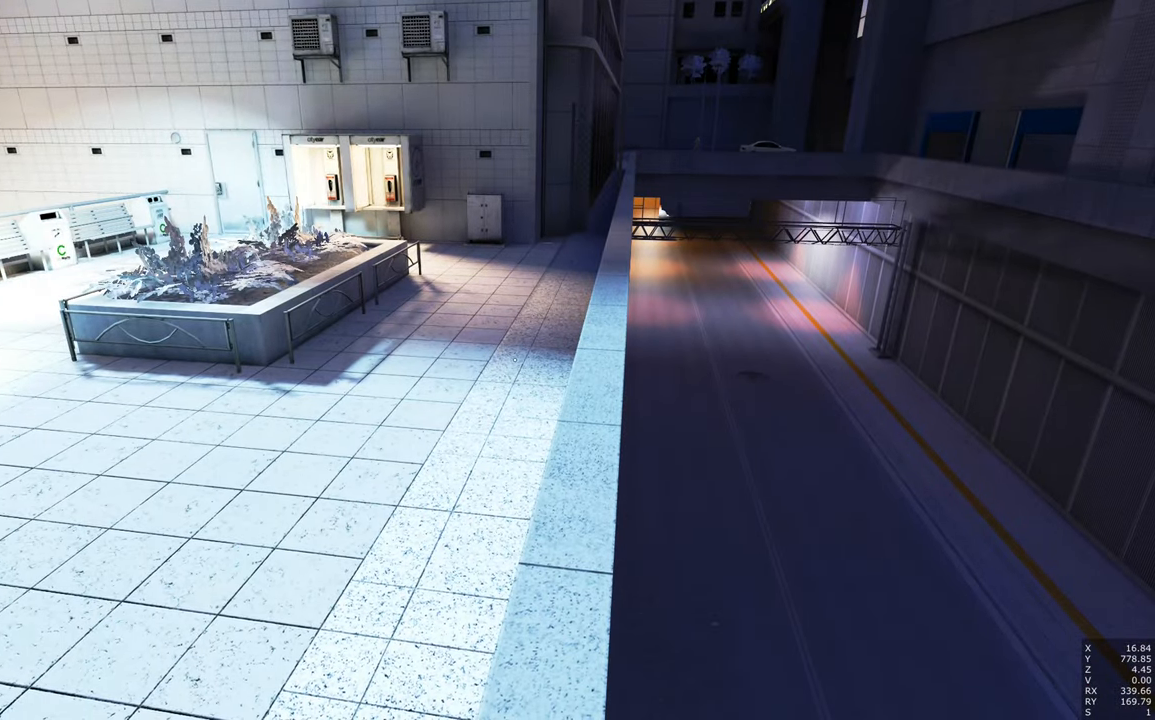
{"keys": [], "mouse": [], "events": []}
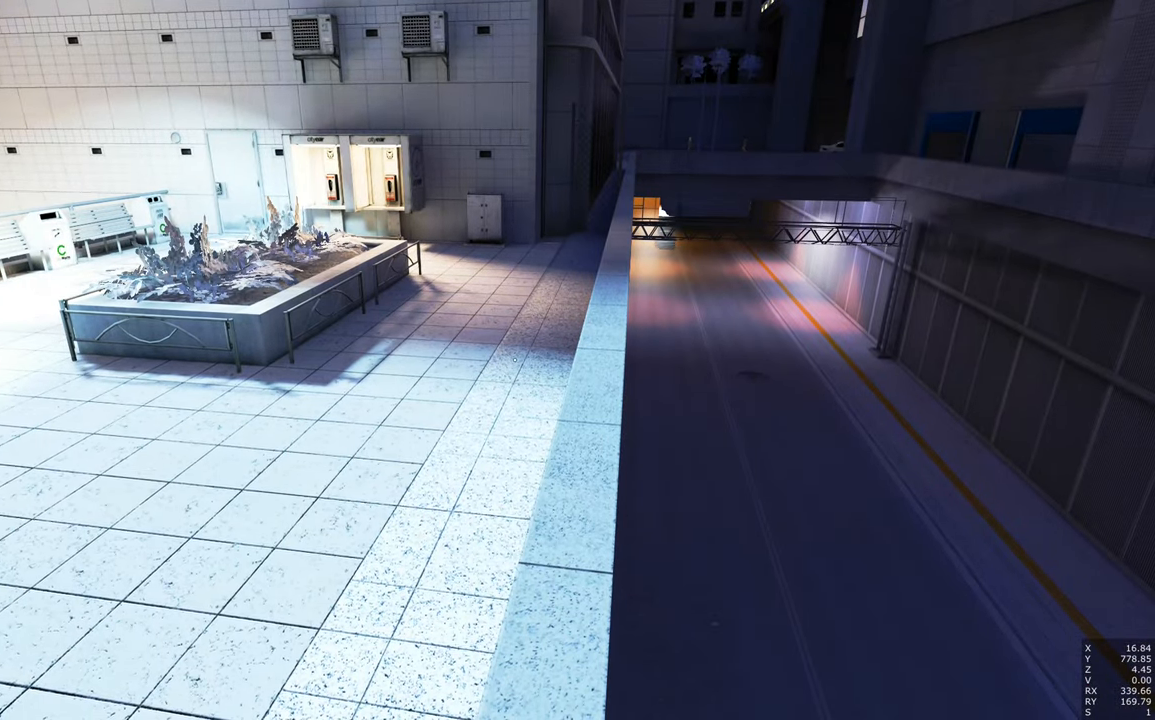
{"keys": [], "mouse": [], "events": []}
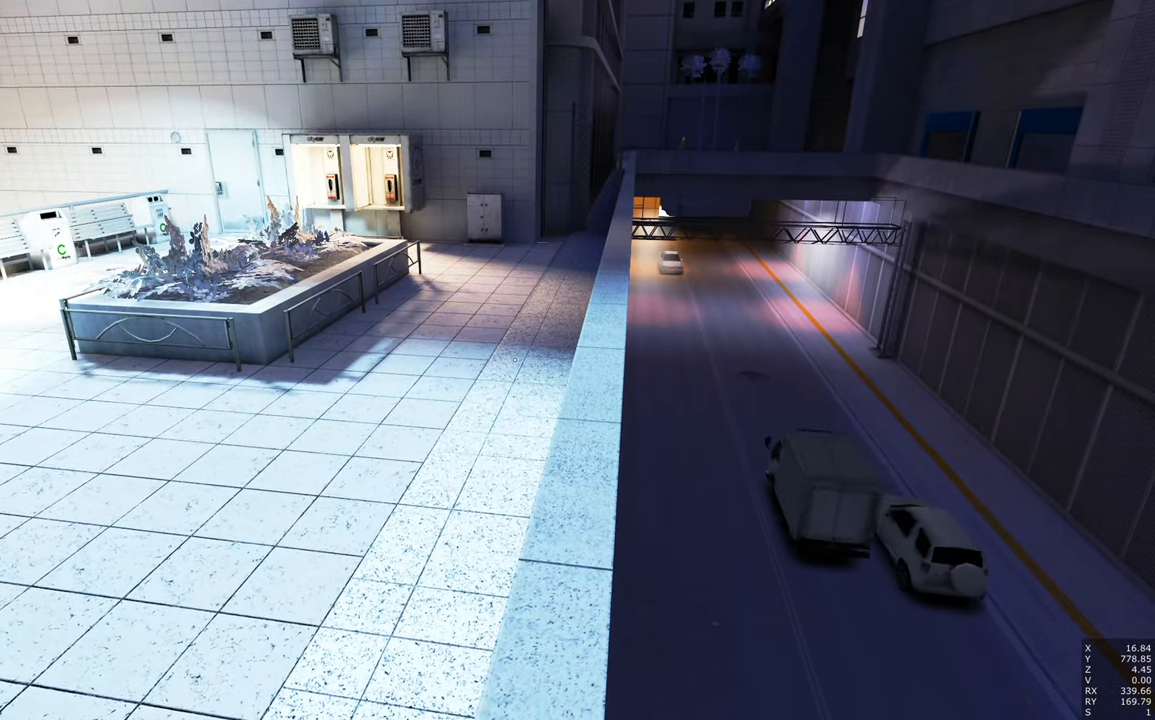
{"keys": [], "mouse": [], "events": []}
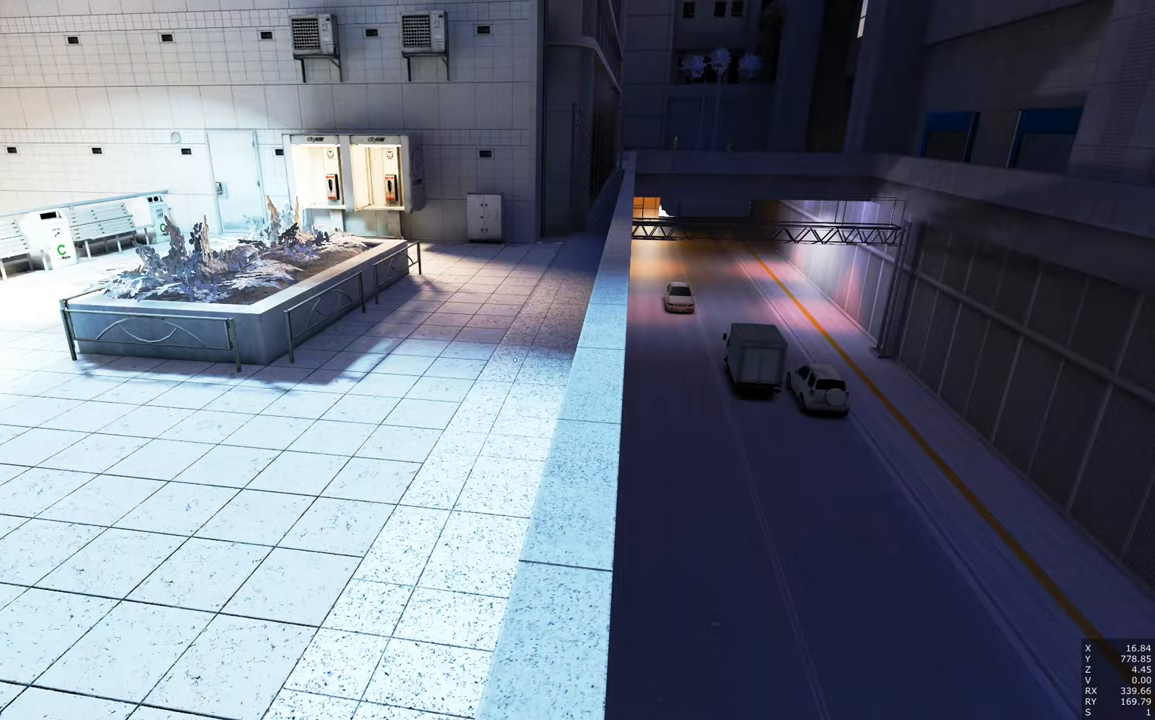
{"keys": [], "mouse": [], "events": []}
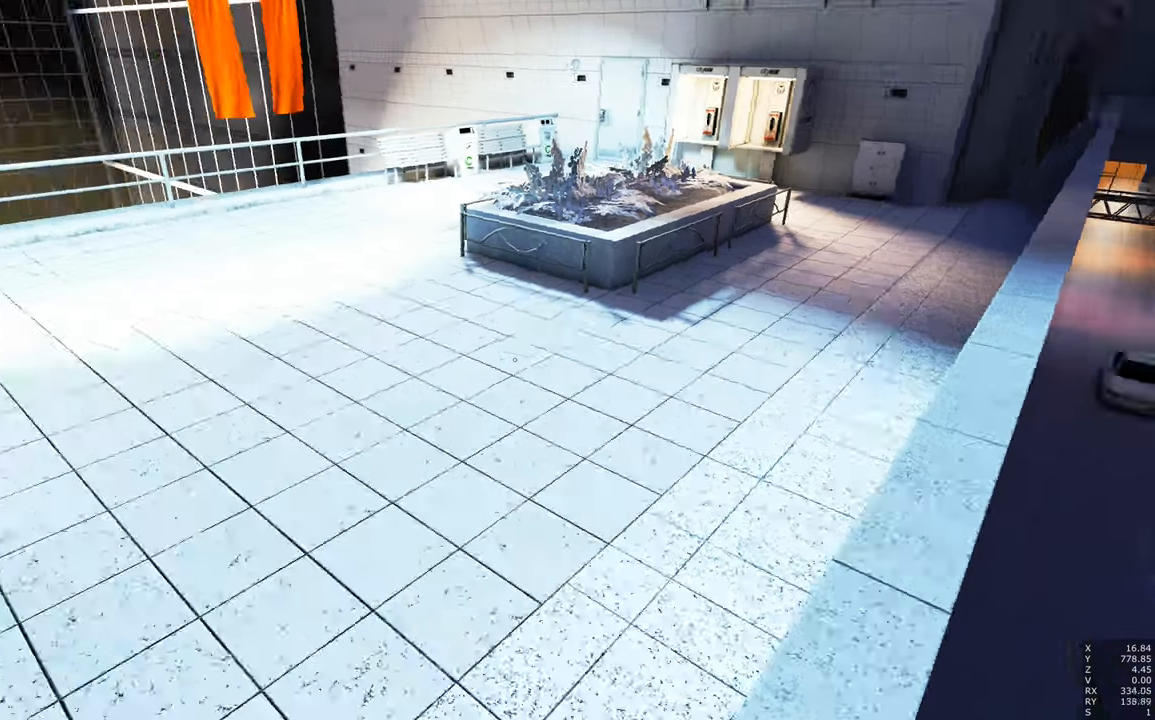
{"keys": [], "mouse": [], "events": []}
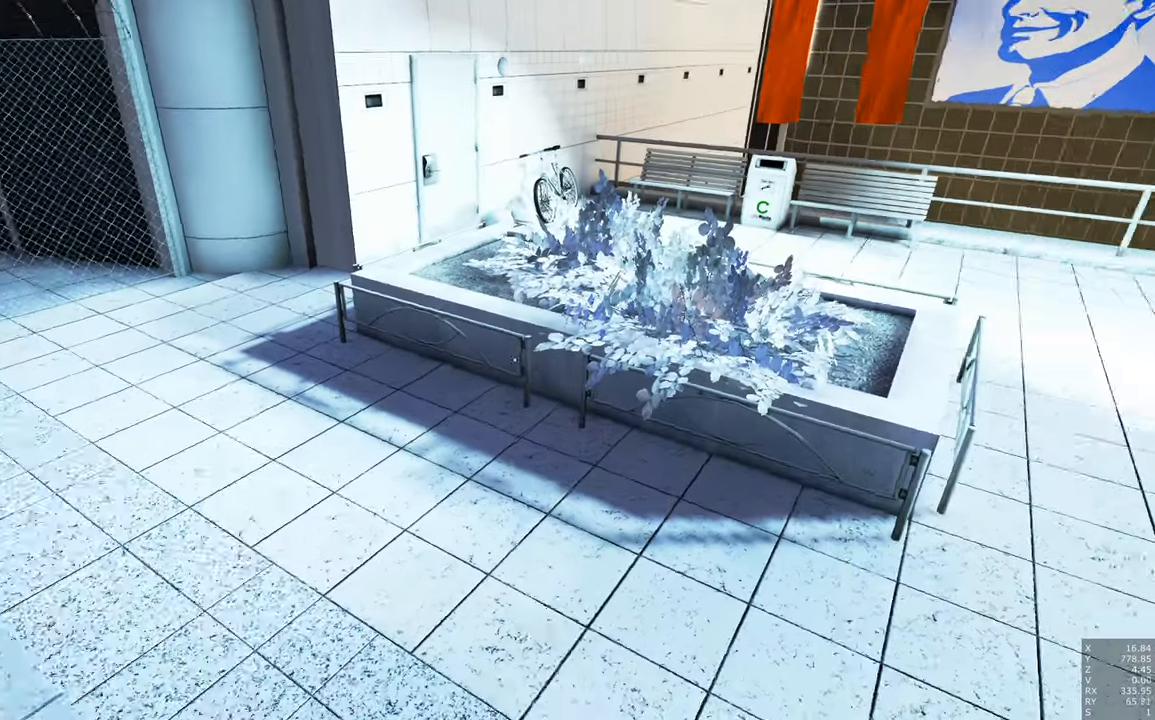
{"keys": [], "mouse": [], "events": []}
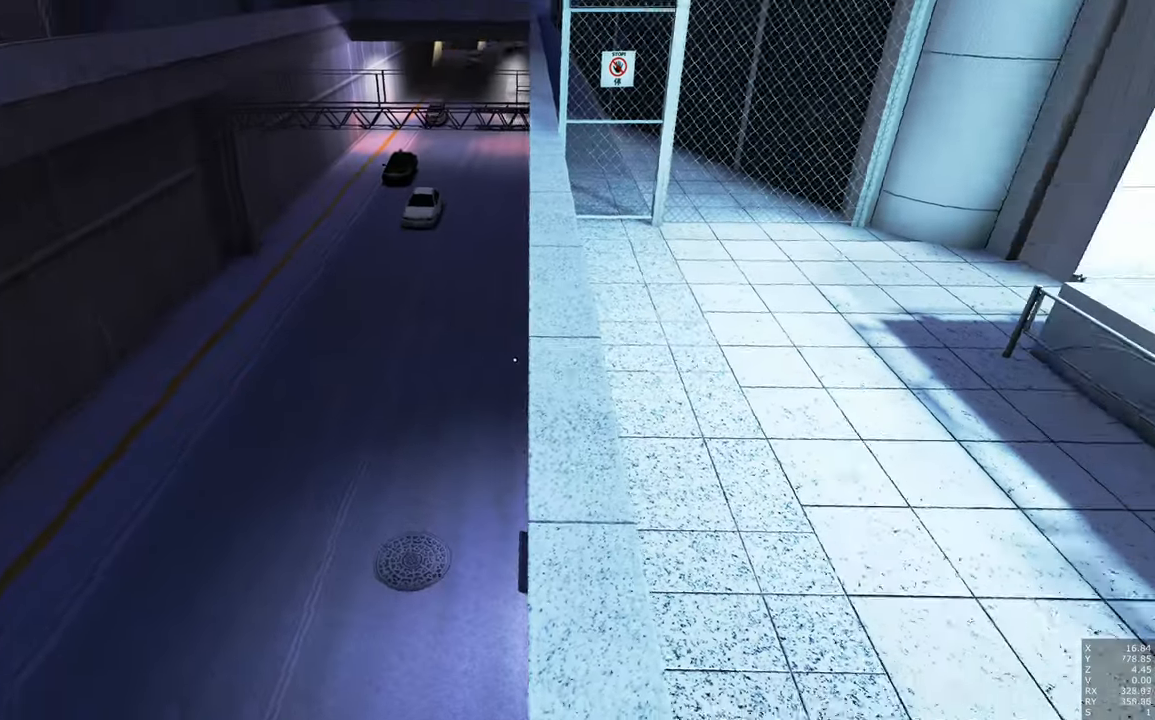
{"keys": [], "mouse": ["right"], "events": [[400, "mouse_right", "down"]]}
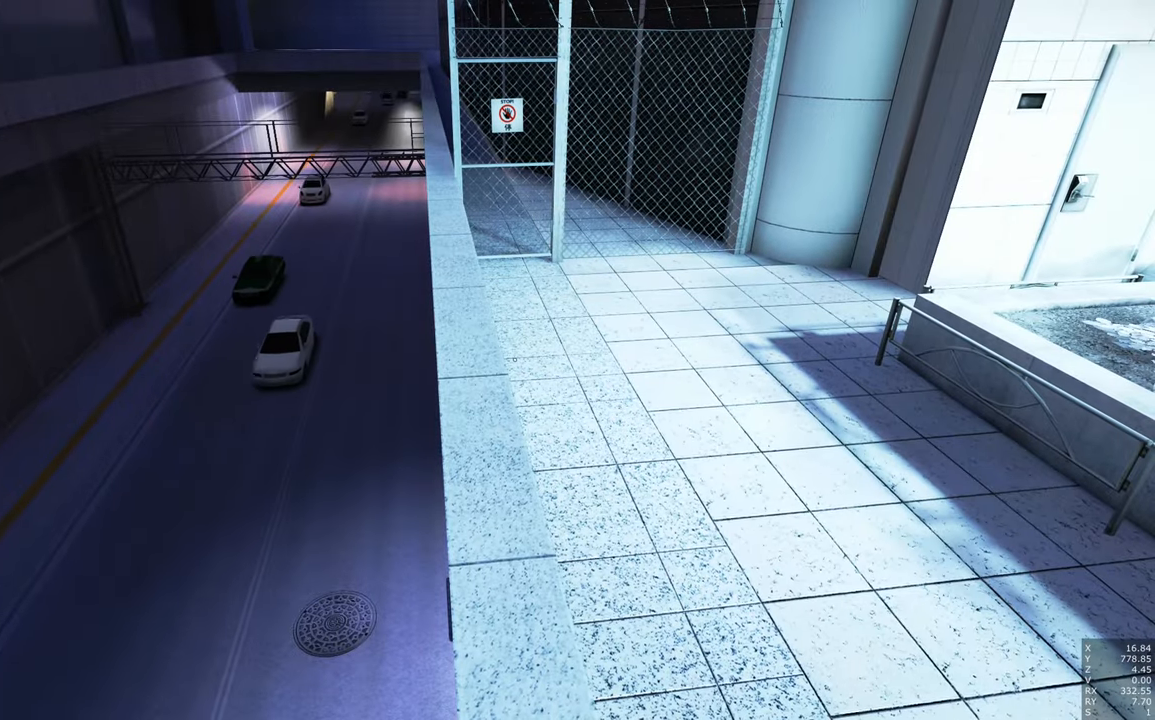
{"keys": [], "mouse": [], "events": [[417, "mouse_right", "up"]]}
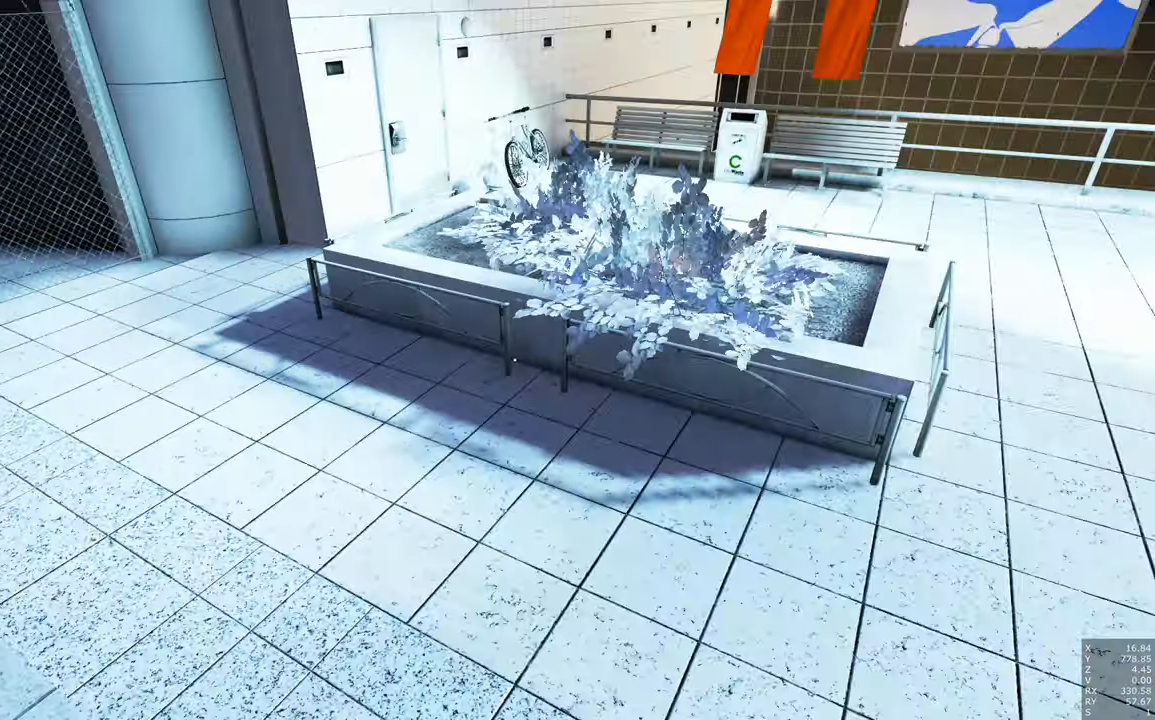
{"keys": [], "mouse": [], "events": []}
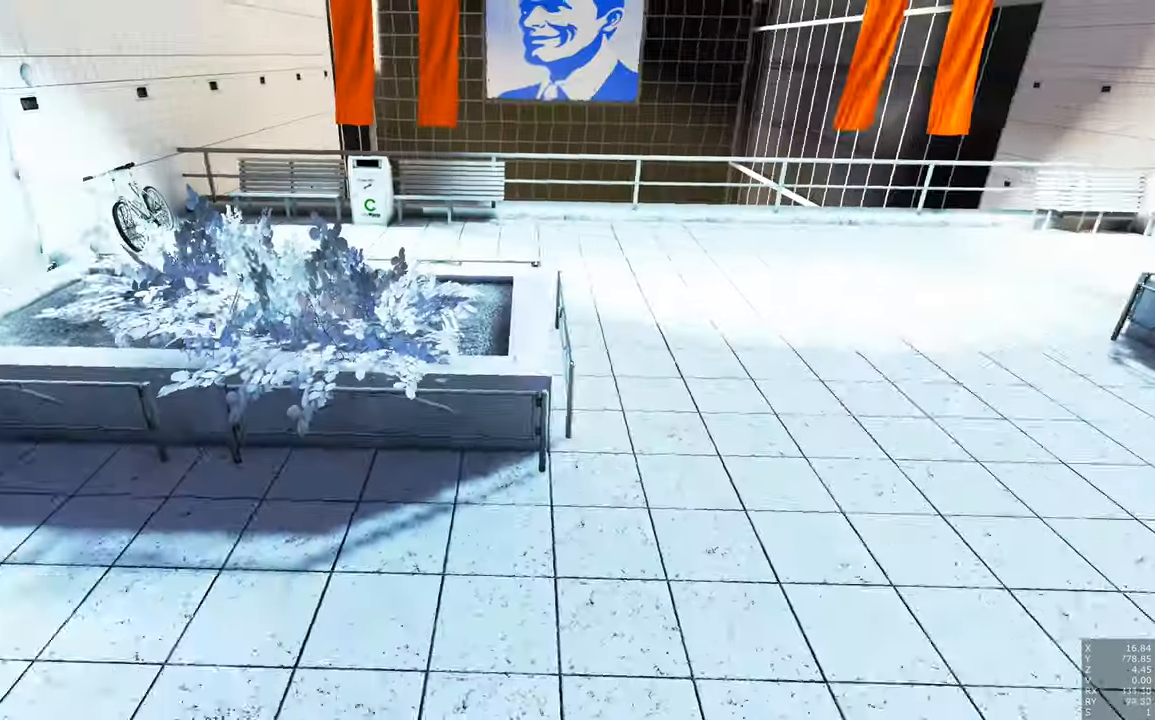
{"keys": [], "mouse": ["right"], "events": [[267, "mouse_right", "down"]]}
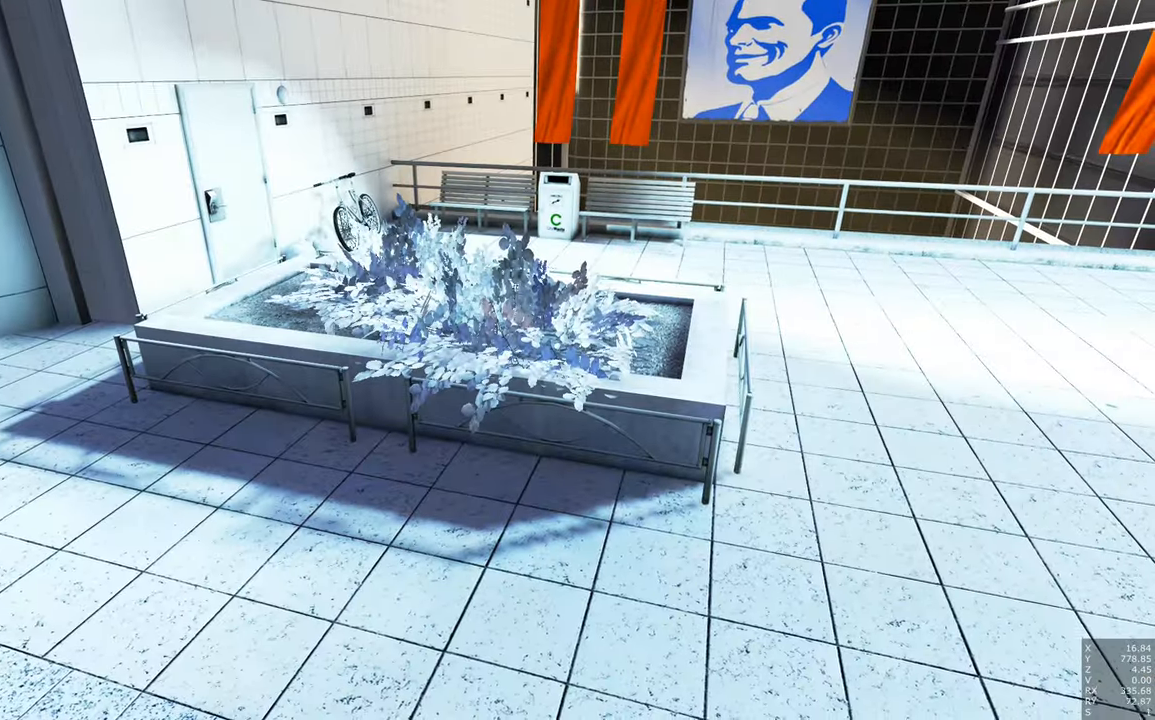
{"keys": [], "mouse": ["right"], "events": []}
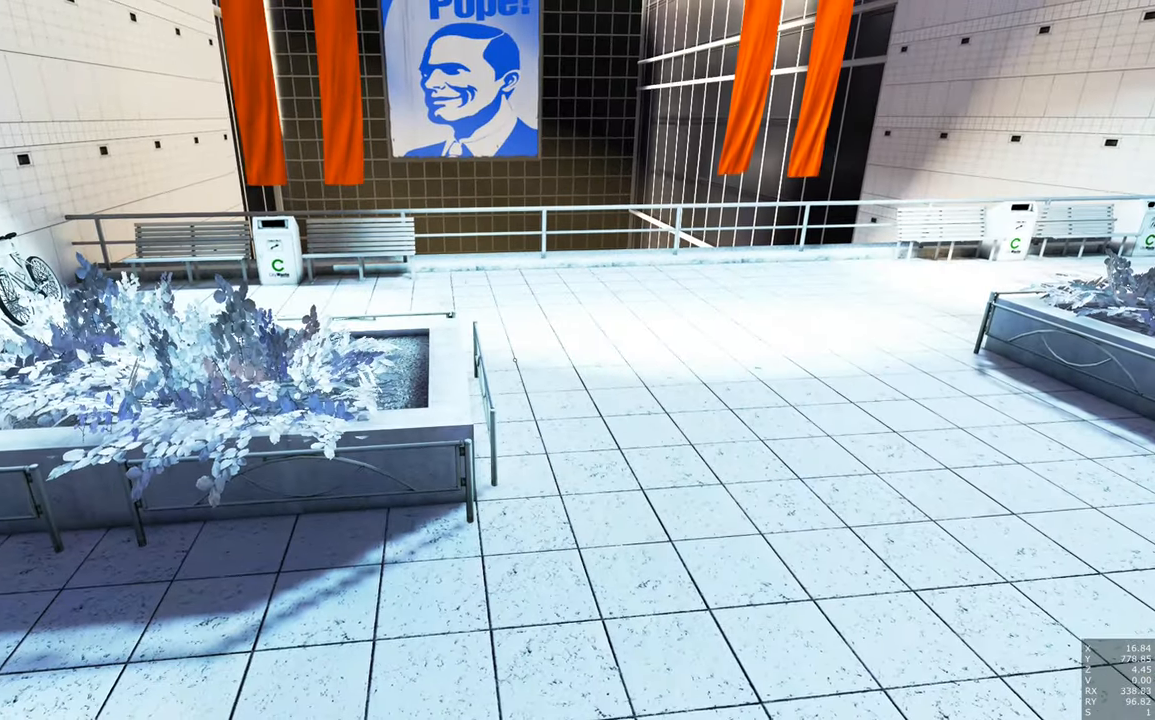
{"keys": [], "mouse": [], "events": [[150, "mouse_right", "up"]]}
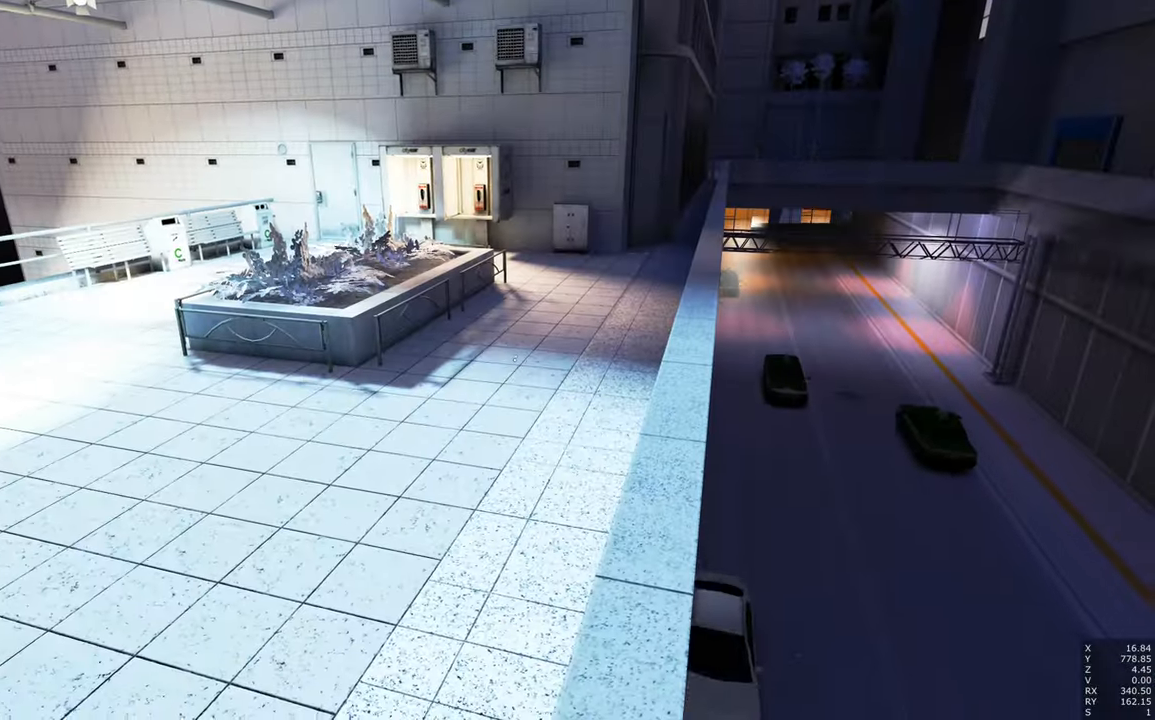
{"keys": ["a", "space", "w"], "mouse": [], "events": [[83, "w", "down"], [183, "a", "down"], [400, "space", "down"]]}
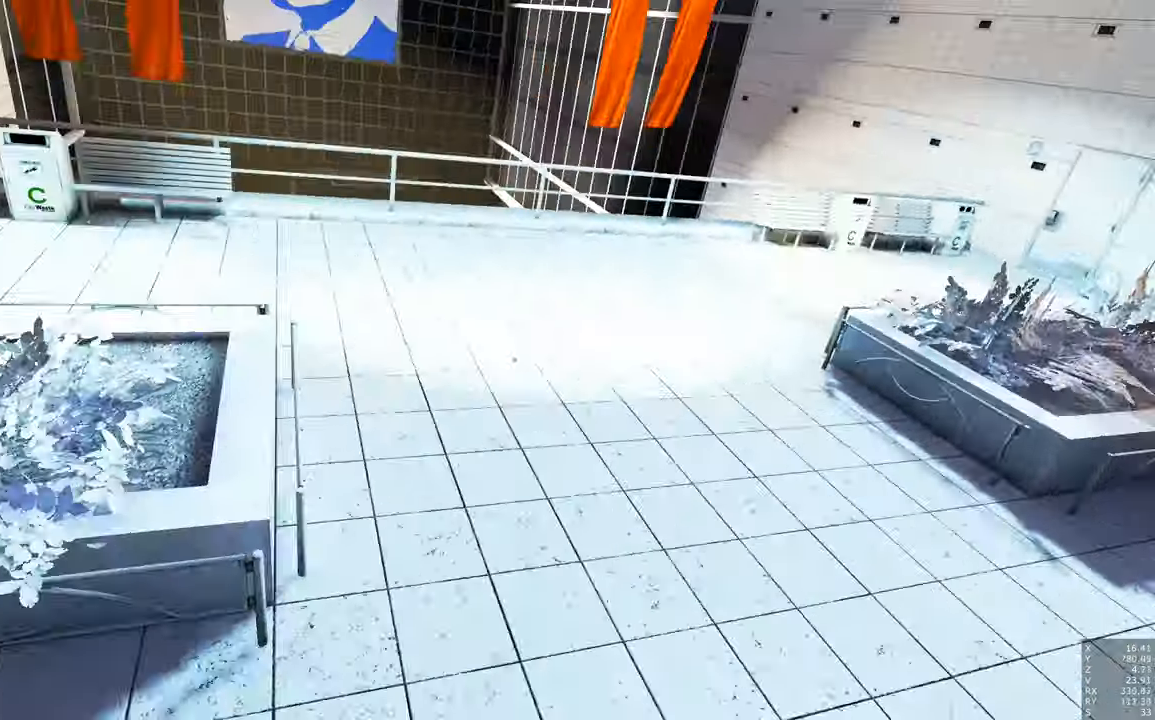
{"keys": ["w"], "mouse": [], "events": [[184, "a", "up"], [184, "space", "up"]]}
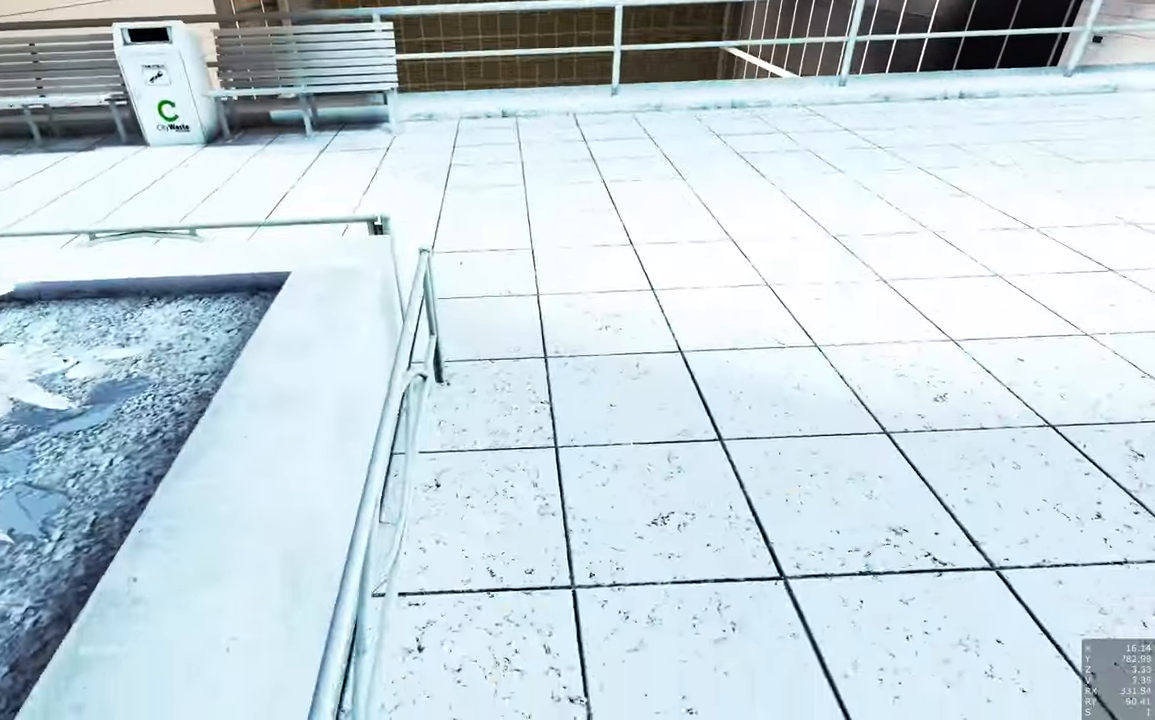
{"keys": ["w"], "mouse": [], "events": [[67, "w", "up"], [384, "w", "down"], [434, "space", "down"], [484, "space", "up"]]}
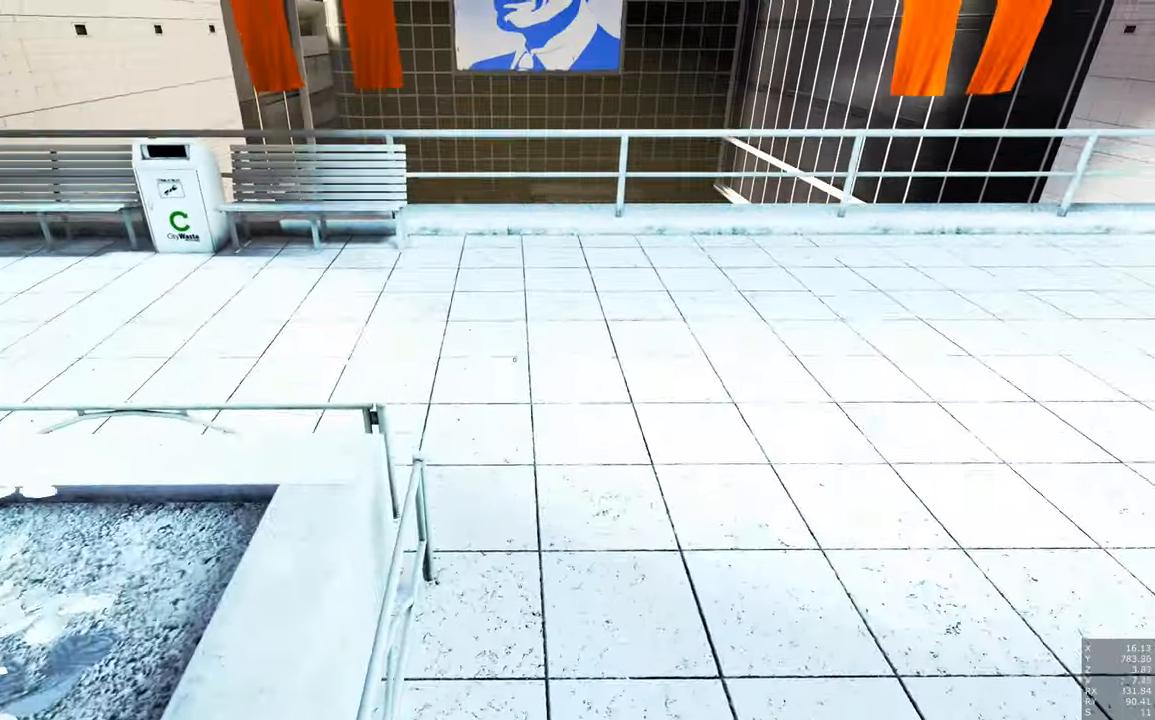
{"keys": ["a"], "mouse": [], "events": [[34, "a", "down"], [167, "w", "up"]]}